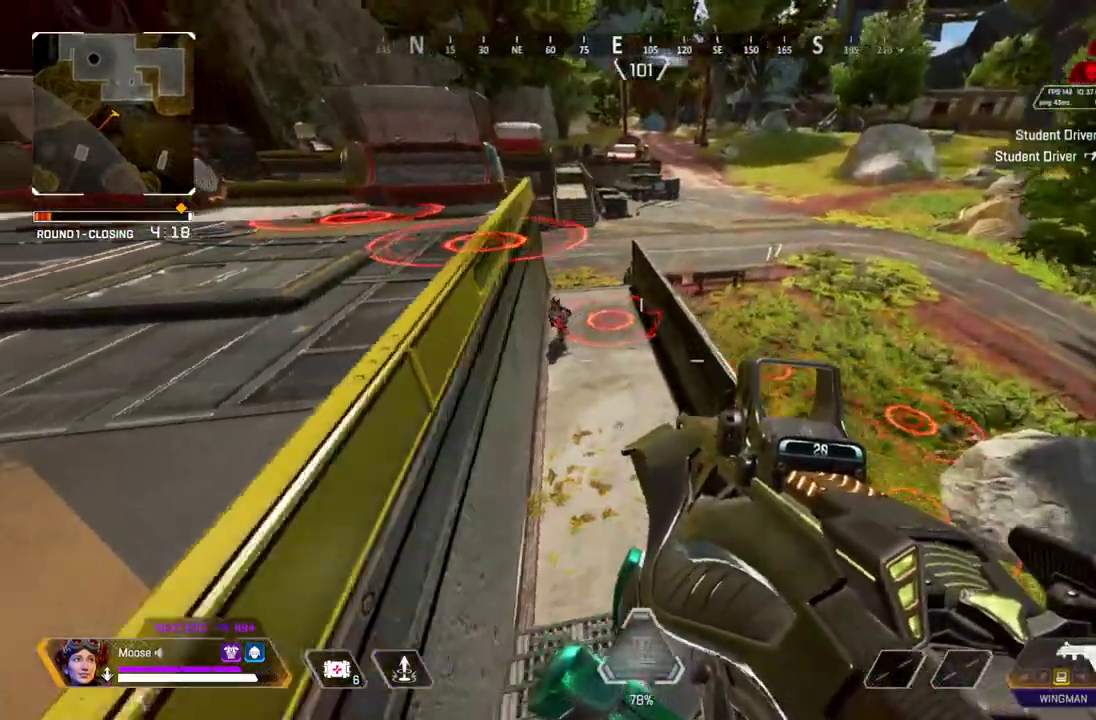
Gameplay with a controller (PlayStation layout); each line is a JSON object with the inputs held at the frame after it. "button_events" lists button changes between this image and that frame as [ms after this image, input, new state], when the widget could be followed in between (sticks are given only as held states). Not read: CROSS L3 R3 SQUARE.
{"buttons": ["L2", "R2"], "left_stick": "left", "right_stick": "center", "button_events": [[50, "CIRCLE", "up"], [167, "CIRCLE", "down"], [267, "CIRCLE", "up"], [350, "L2", "down"], [450, "R2", "down"]]}
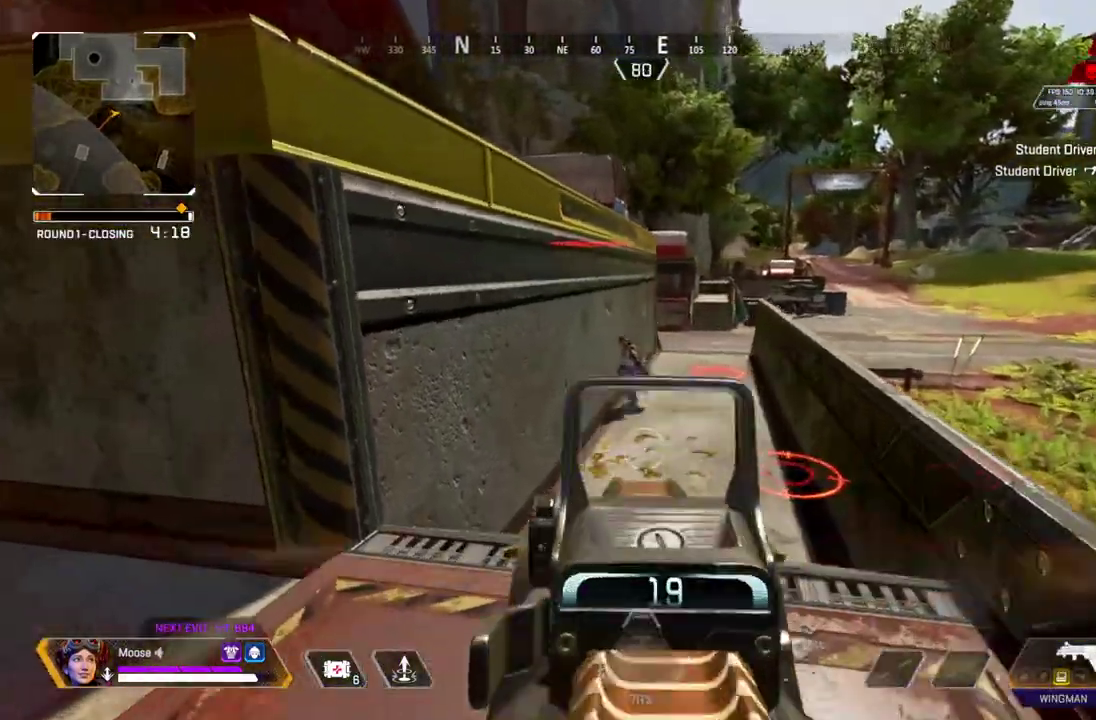
{"buttons": ["L2", "R2"], "left_stick": "down-right", "right_stick": "center", "button_events": [[50, "CIRCLE", "down"], [167, "CIRCLE", "up"]]}
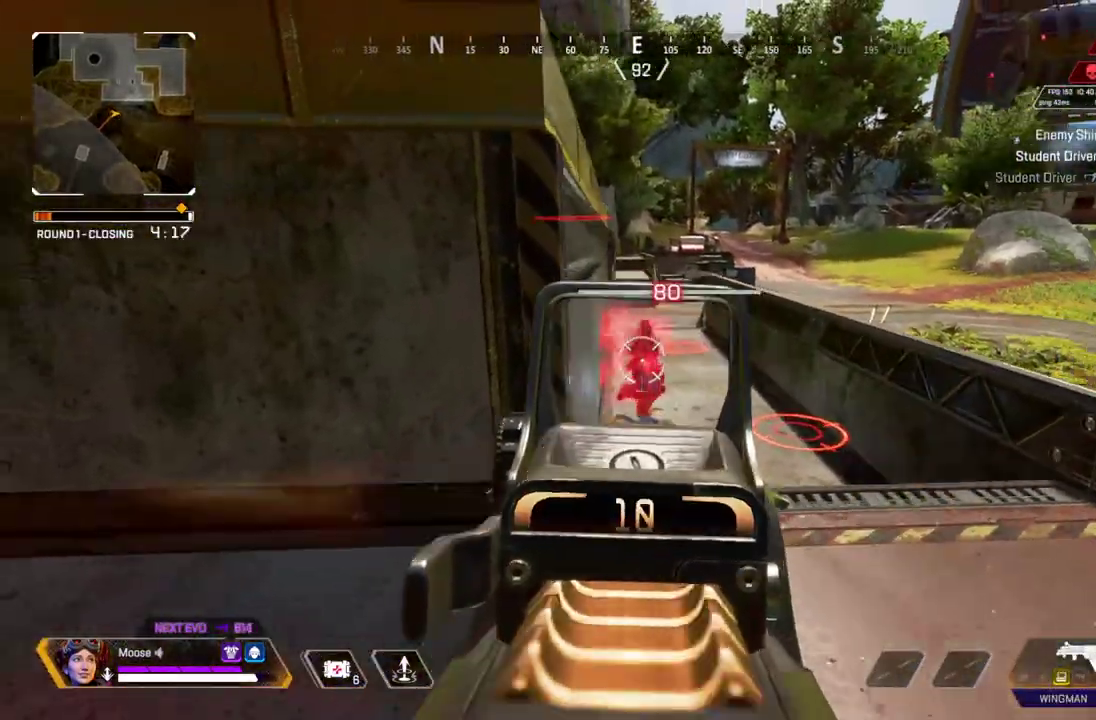
{"buttons": ["L2", "R2"], "left_stick": "up-left", "right_stick": "center", "button_events": []}
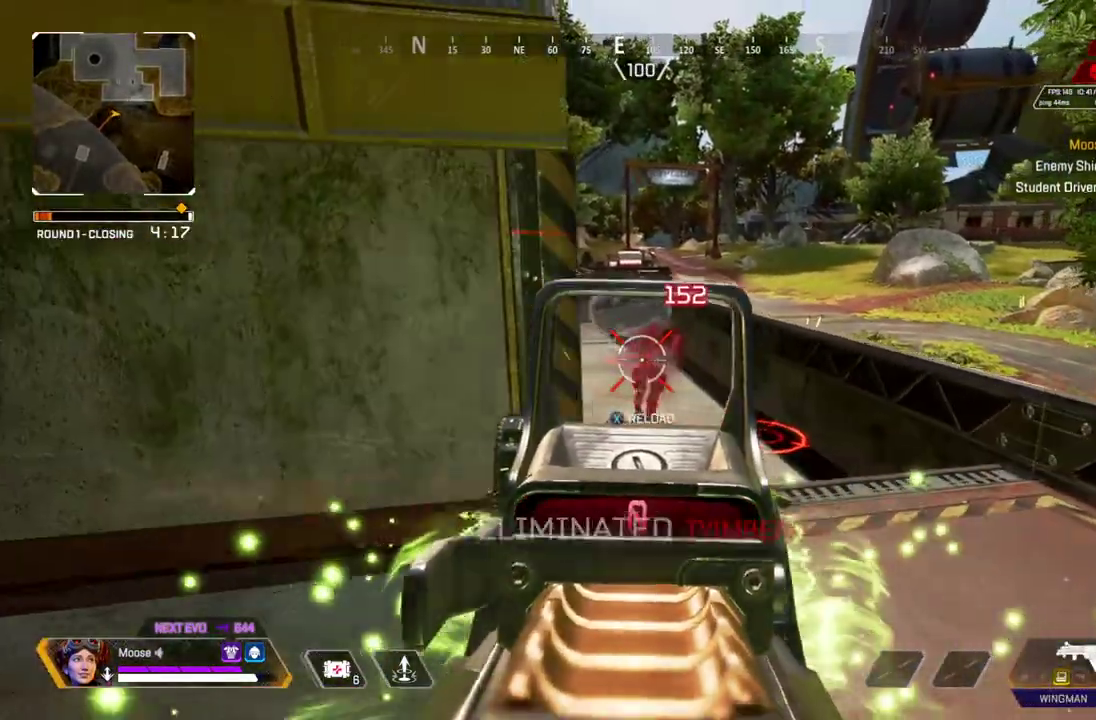
{"buttons": [], "left_stick": "up-right", "right_stick": "center", "button_events": [[17, "CIRCLE", "down"], [33, "L2", "up"], [33, "R2", "up"], [117, "CIRCLE", "up"], [117, "TRIANGLE", "down"], [167, "TRIANGLE", "up"], [350, "CIRCLE", "down"], [450, "CIRCLE", "up"]]}
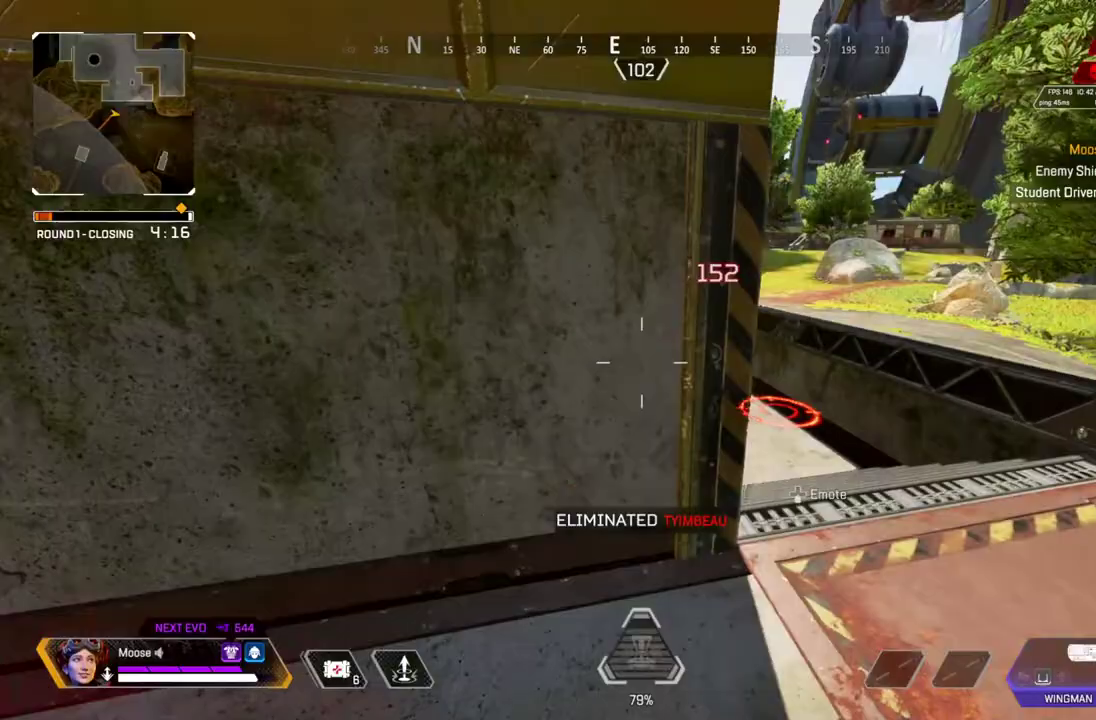
{"buttons": [], "left_stick": "up", "right_stick": "center", "button_events": [[83, "TRIANGLE", "down"], [167, "TRIANGLE", "up"]]}
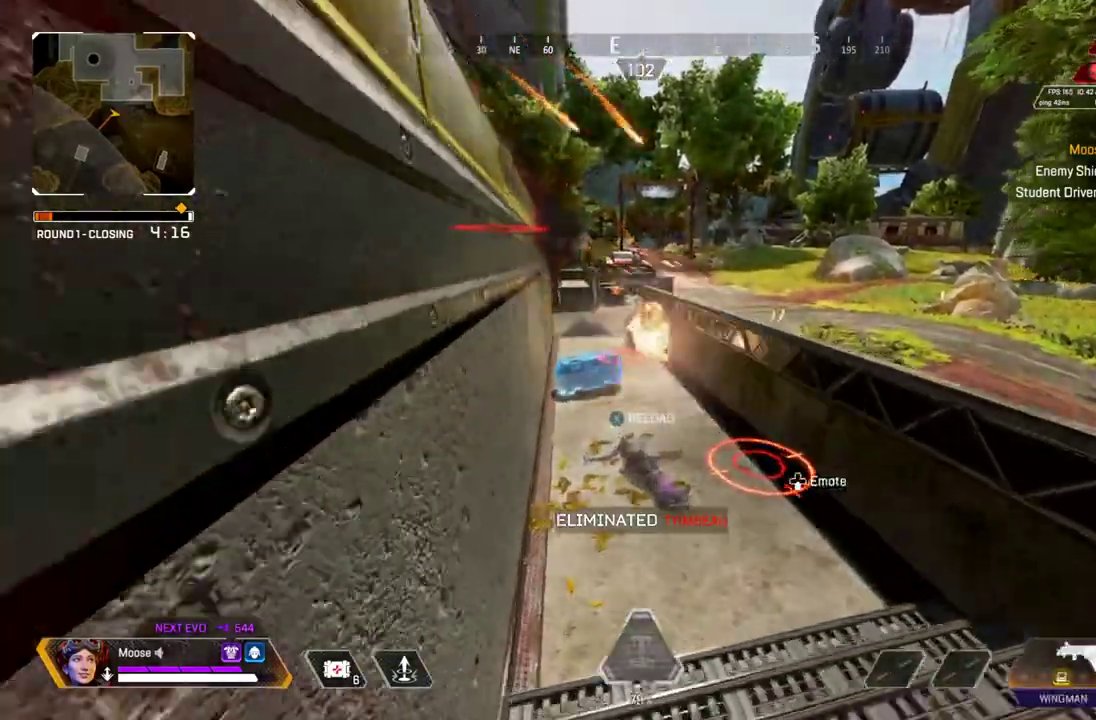
{"buttons": [], "left_stick": "up", "right_stick": "center", "button_events": []}
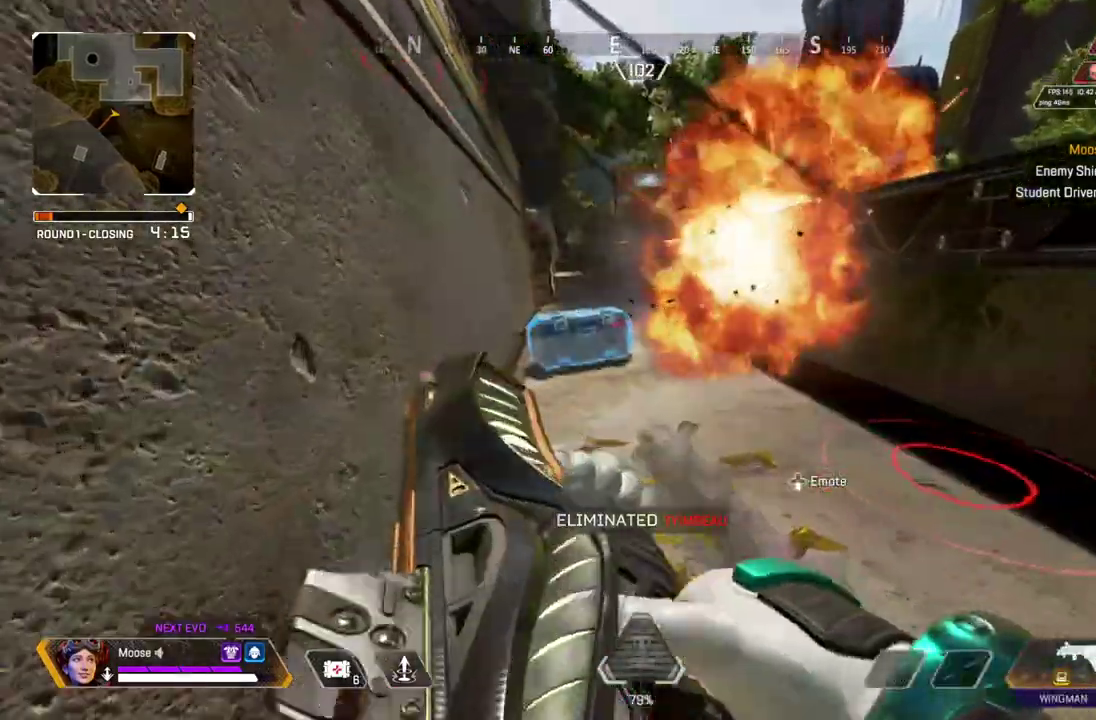
{"buttons": [], "left_stick": "center", "right_stick": "center", "button_events": []}
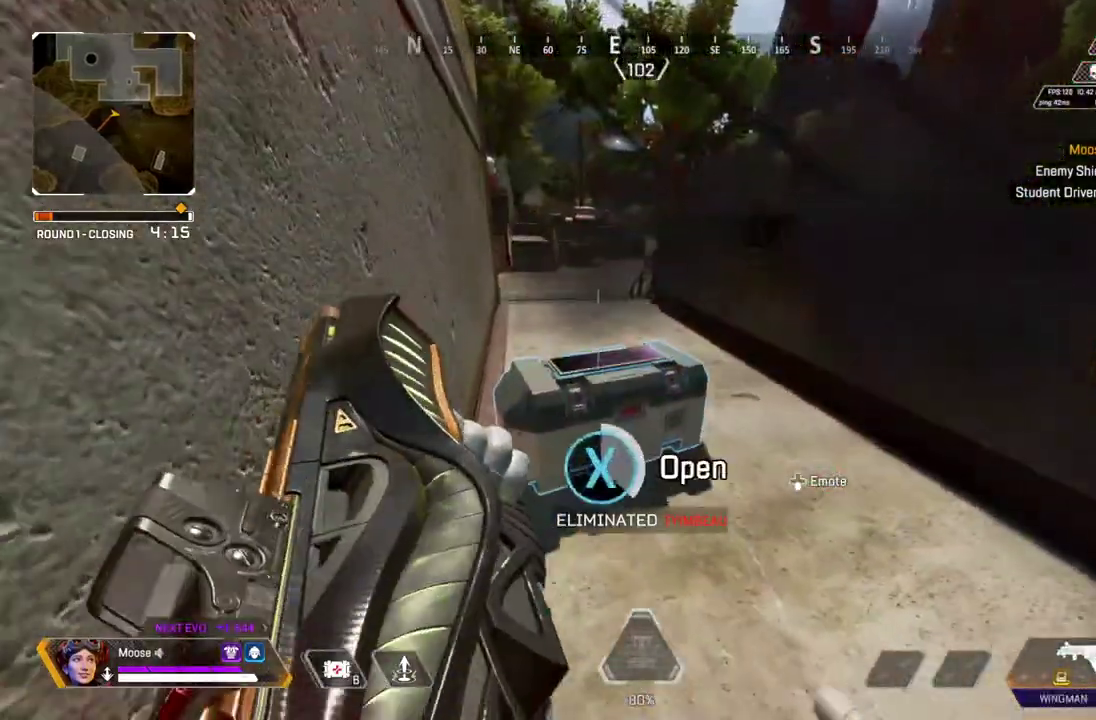
{"buttons": [], "left_stick": "up-left", "right_stick": "center", "button_events": []}
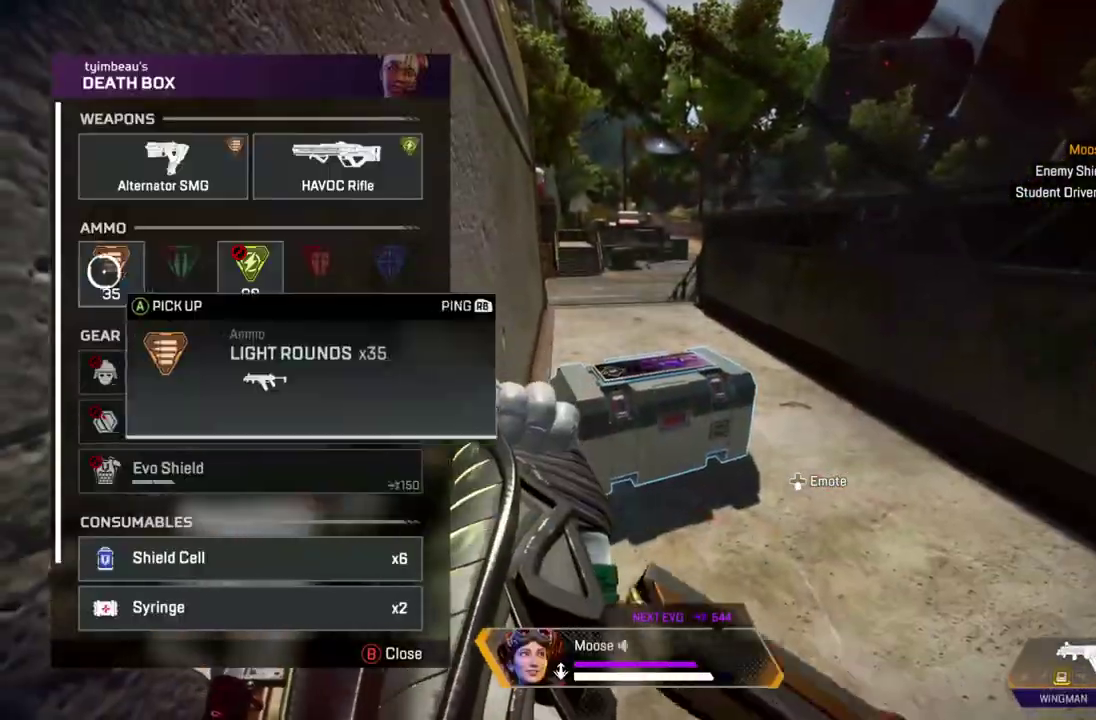
{"buttons": [], "left_stick": "center", "right_stick": "center", "button_events": []}
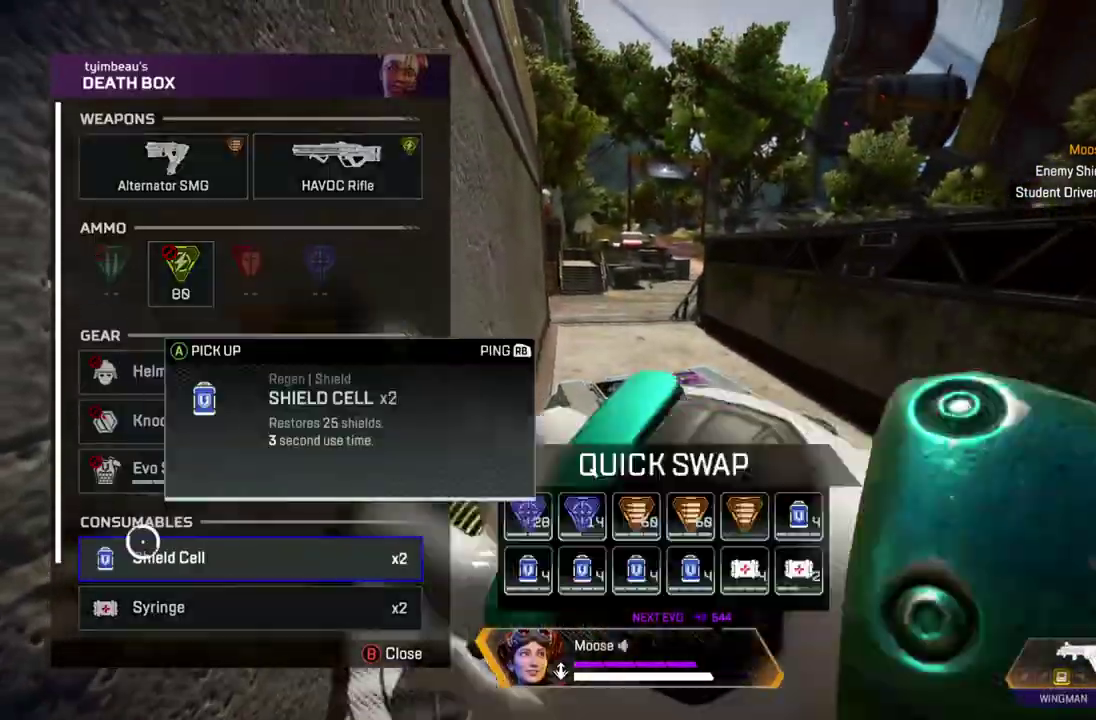
{"buttons": [], "left_stick": "right", "right_stick": "center", "button_events": [[183, "CIRCLE", "down"], [267, "CIRCLE", "up"]]}
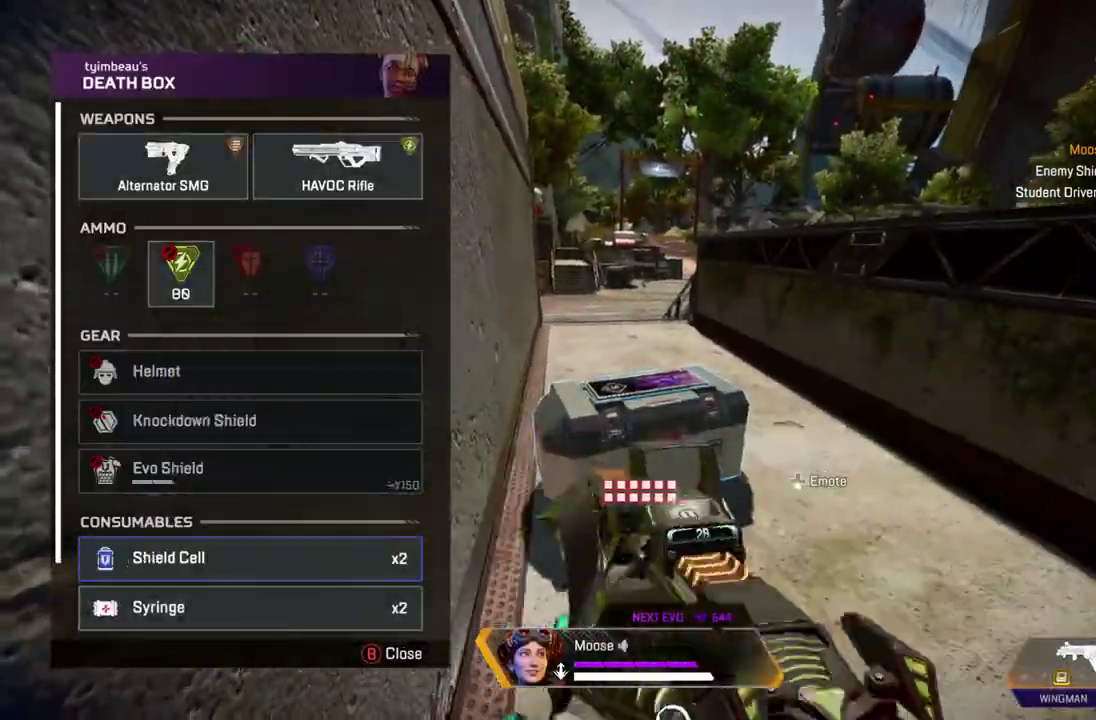
{"buttons": [], "left_stick": "up-right", "right_stick": "right", "button_events": [[17, "CIRCLE", "down"], [83, "CIRCLE", "up"]]}
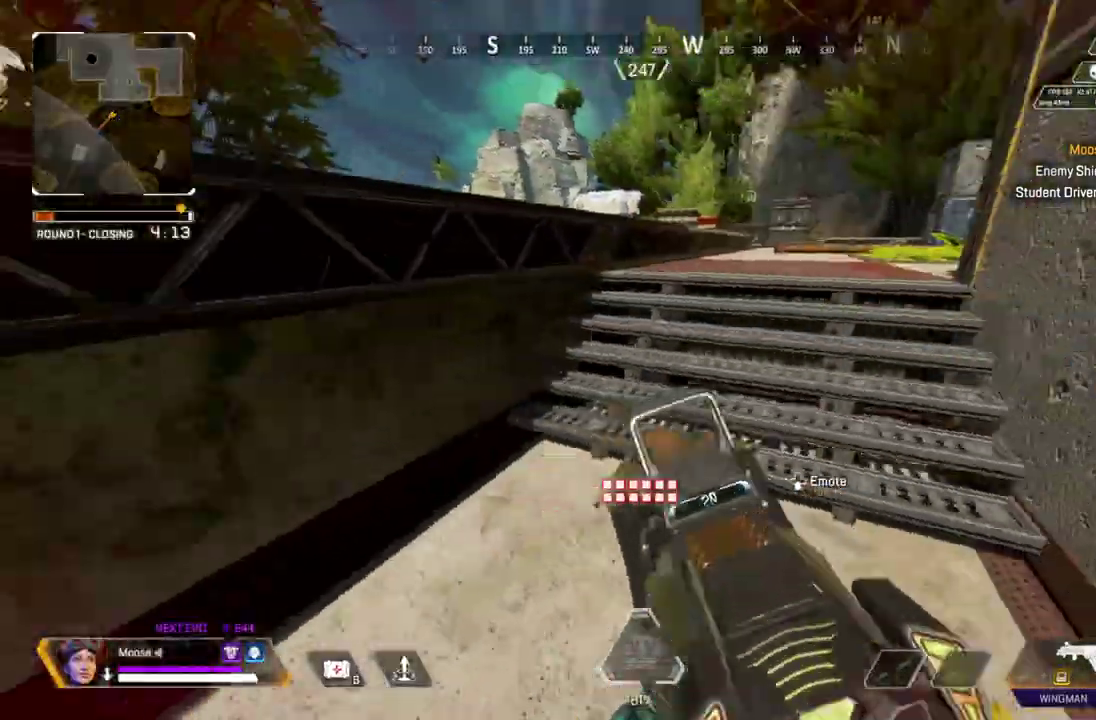
{"buttons": [], "left_stick": "center", "right_stick": "center", "button_events": [[233, "START", "down"], [350, "START", "up"]]}
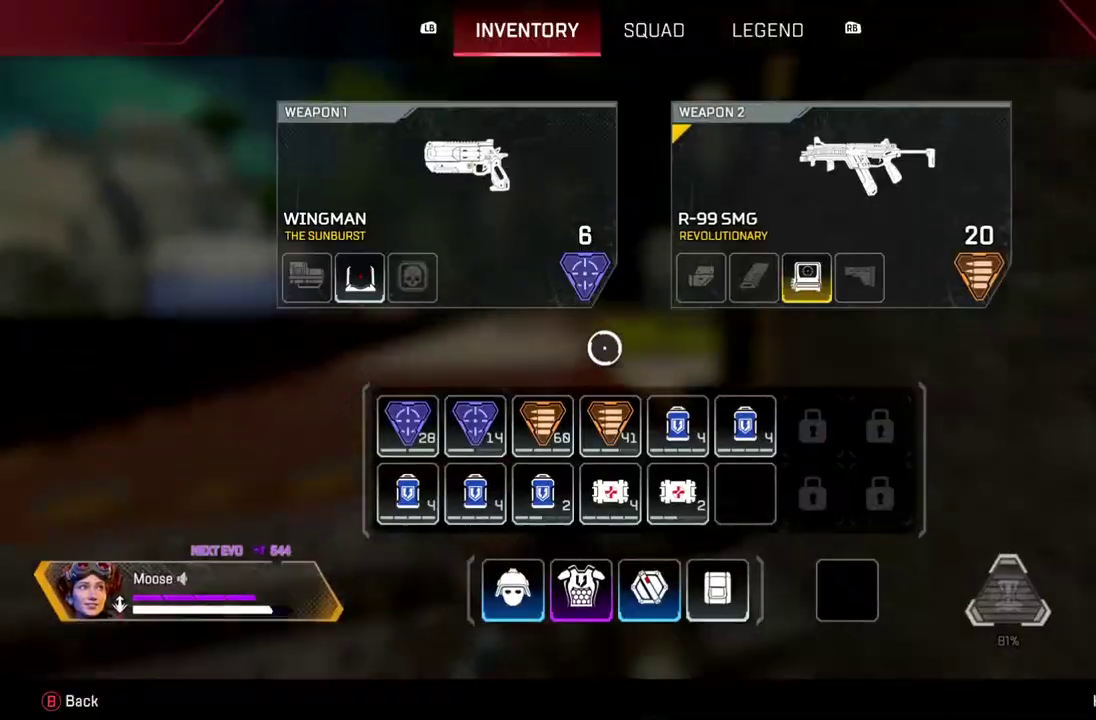
{"buttons": [], "left_stick": "center", "right_stick": "center", "button_events": []}
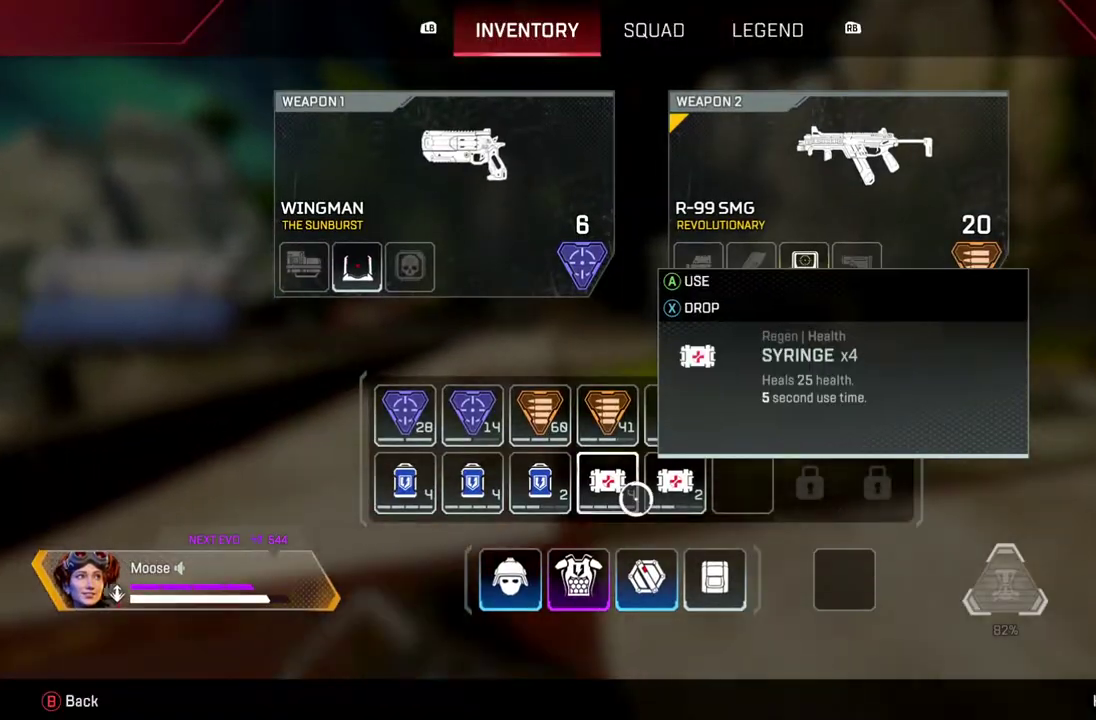
{"buttons": [], "left_stick": "up", "right_stick": "center", "button_events": [[83, "CIRCLE", "down"], [167, "CIRCLE", "up"]]}
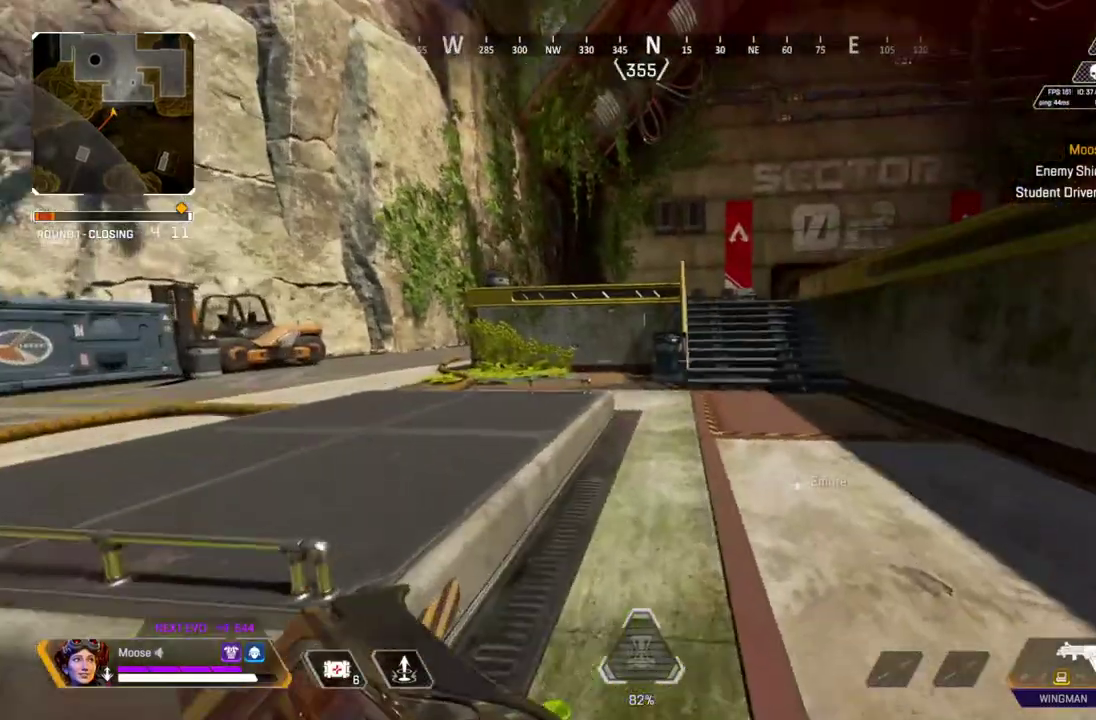
{"buttons": ["CIRCLE"], "left_stick": "up", "right_stick": "right", "button_events": [[117, "TRIANGLE", "down"], [183, "TRIANGLE", "up"], [383, "CIRCLE", "down"]]}
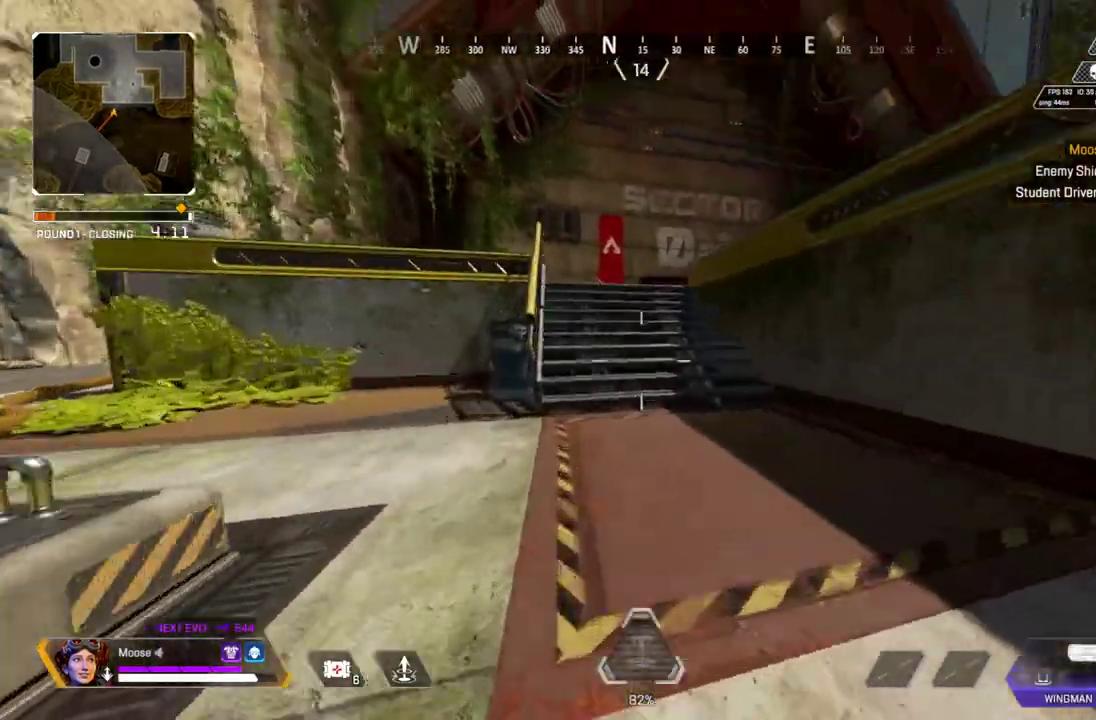
{"buttons": ["CIRCLE"], "left_stick": "up", "right_stick": "center", "button_events": [[17, "CIRCLE", "up"], [250, "CIRCLE", "down"], [350, "CIRCLE", "up"], [467, "CIRCLE", "down"]]}
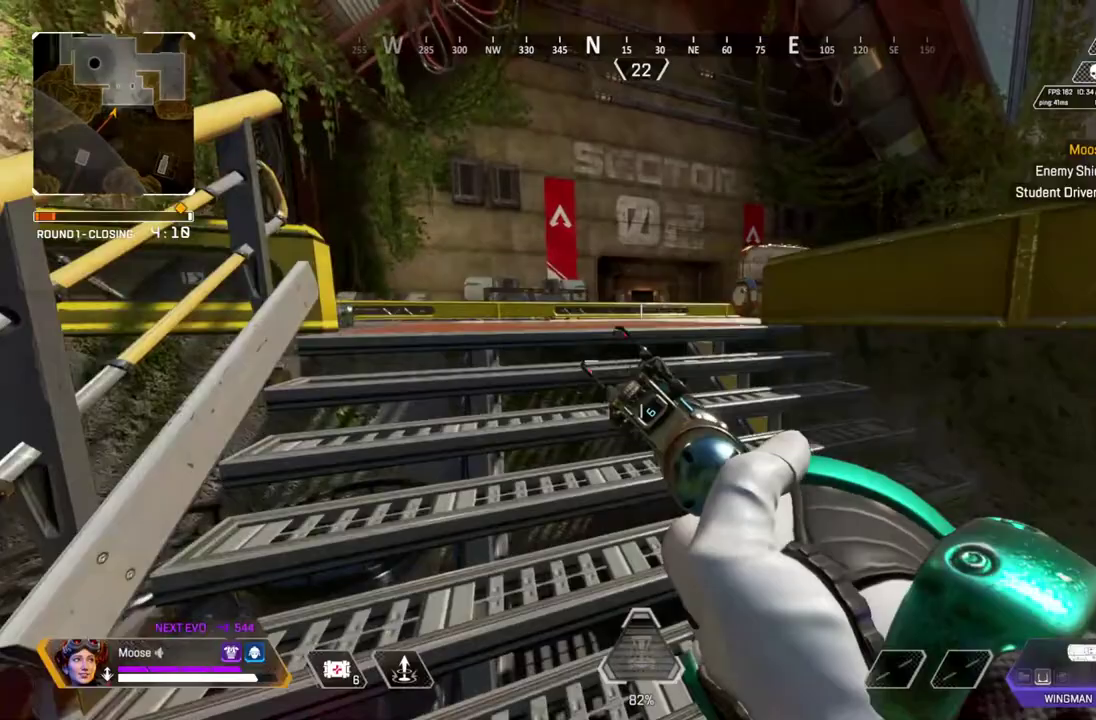
{"buttons": [], "left_stick": "up", "right_stick": "center", "button_events": [[83, "CIRCLE", "up"]]}
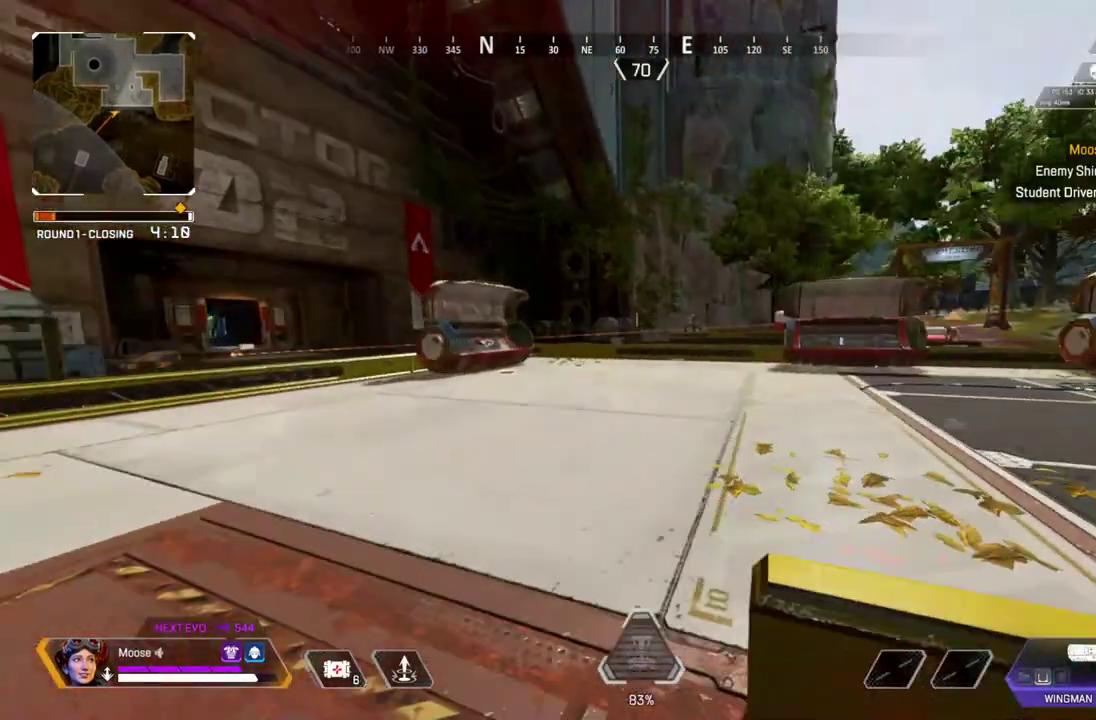
{"buttons": [], "left_stick": "up", "right_stick": "center", "button_events": []}
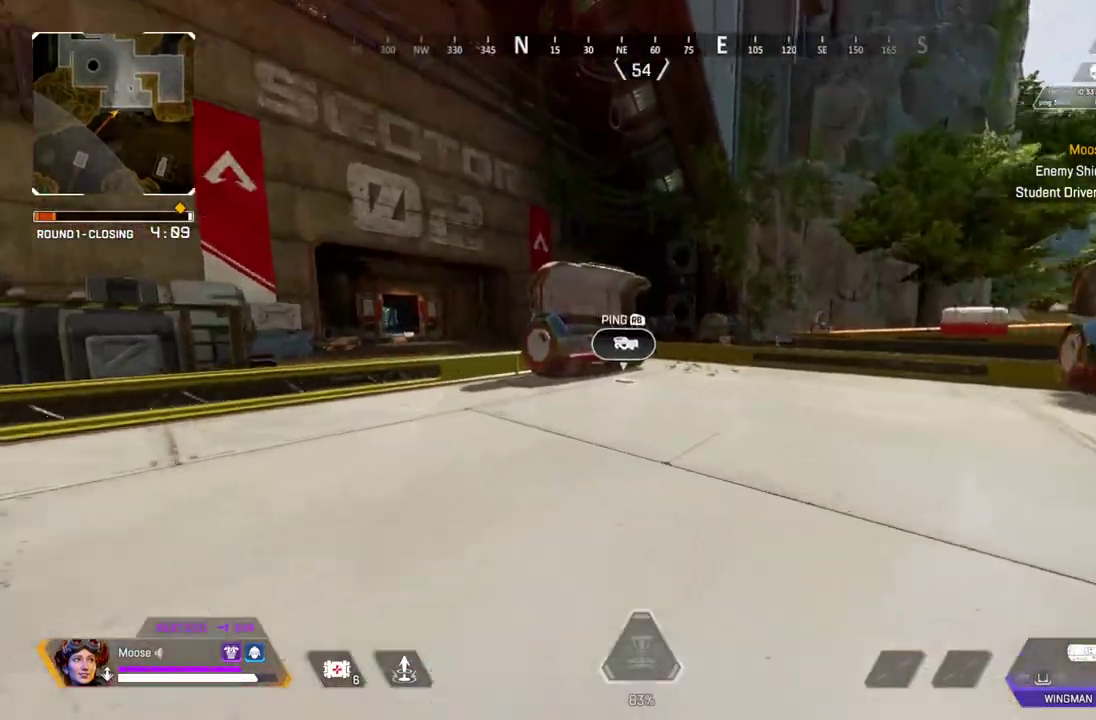
{"buttons": ["L2"], "left_stick": "up-left", "right_stick": "center", "button_events": [[367, "L2", "down"]]}
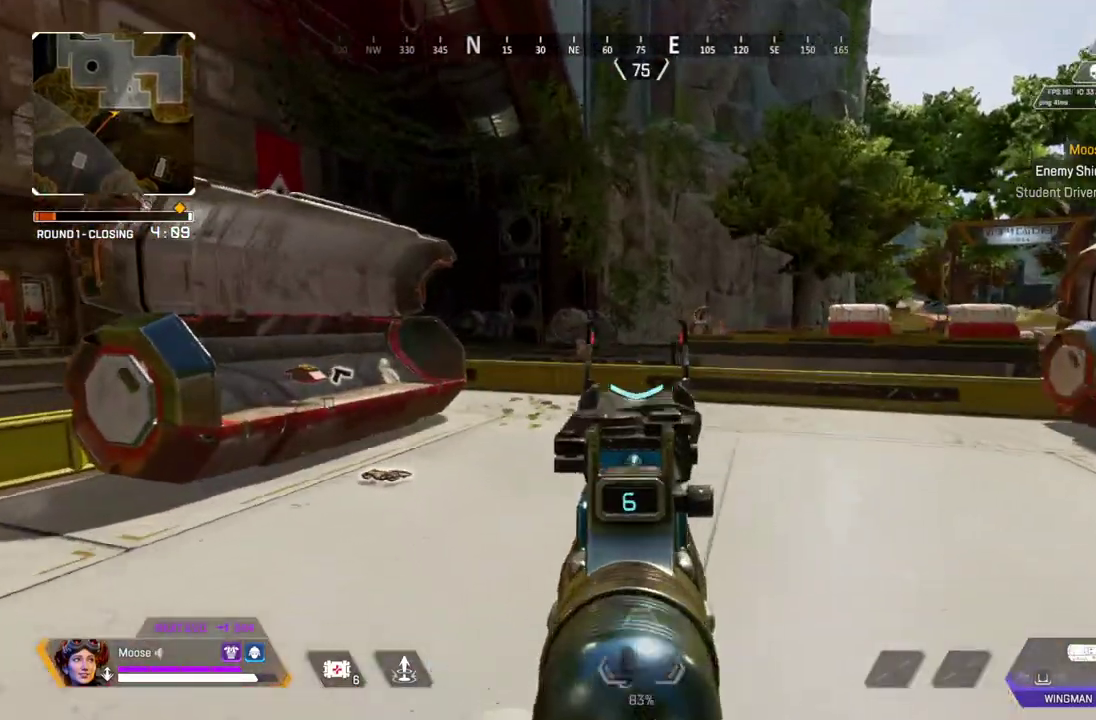
{"buttons": ["L2"], "left_stick": "up", "right_stick": "center", "button_events": []}
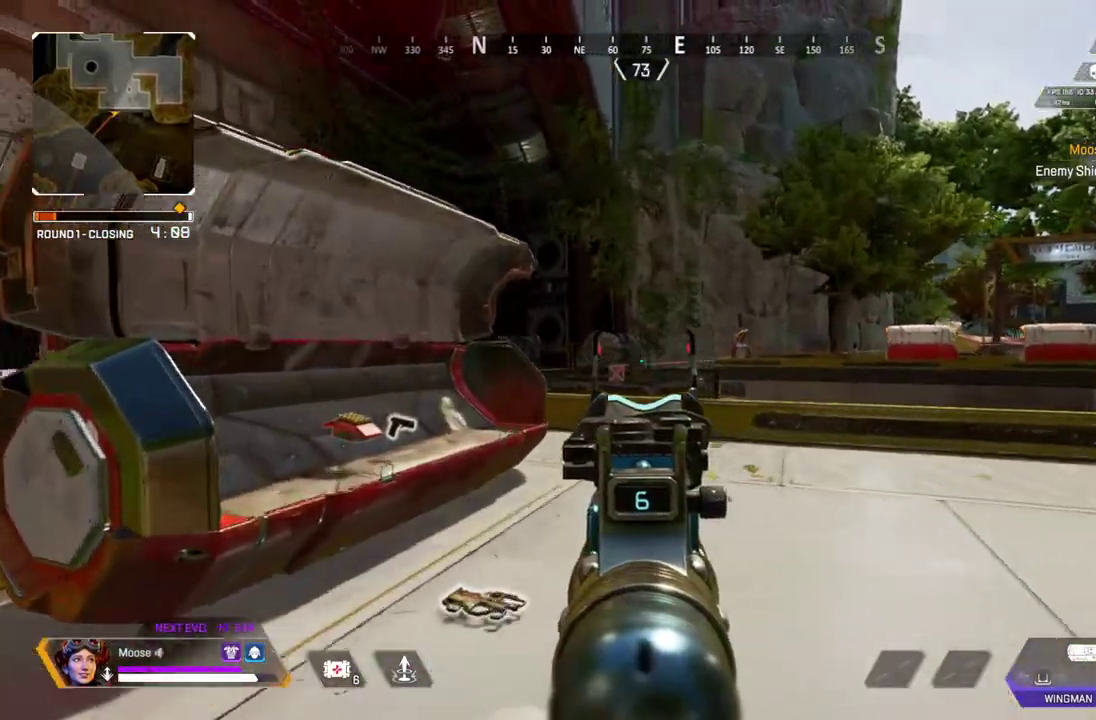
{"buttons": ["L2"], "left_stick": "up-left", "right_stick": "center", "button_events": []}
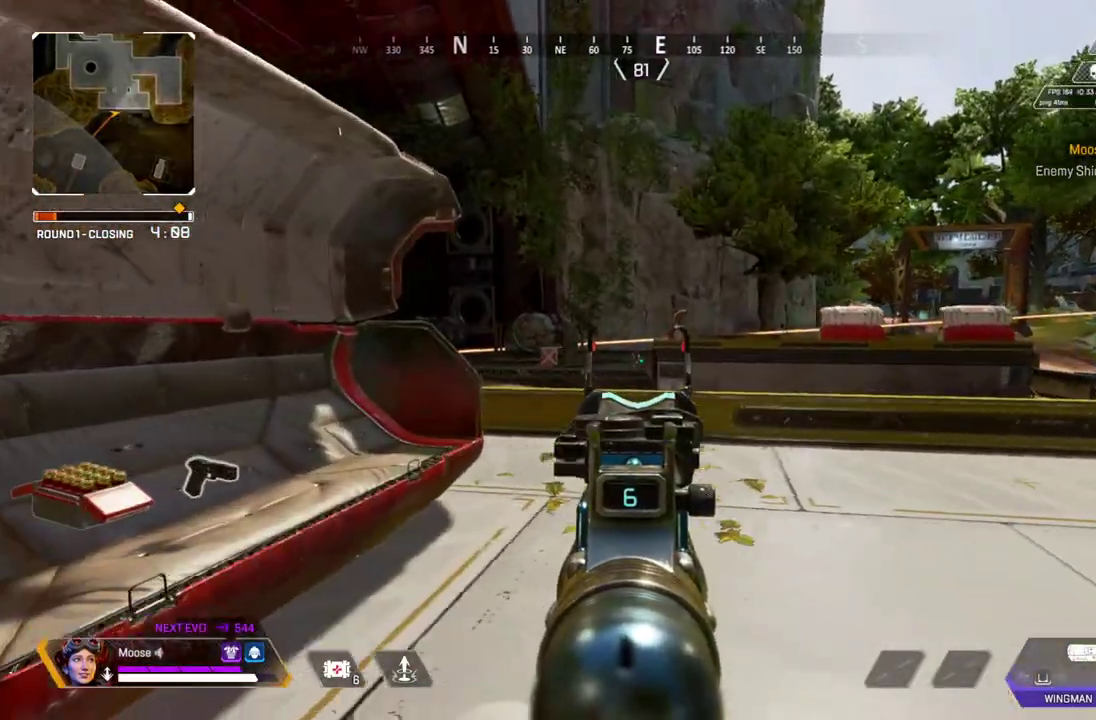
{"buttons": ["L2"], "left_stick": "up-left", "right_stick": "center", "button_events": [[200, "R2", "down"], [300, "R2", "up"]]}
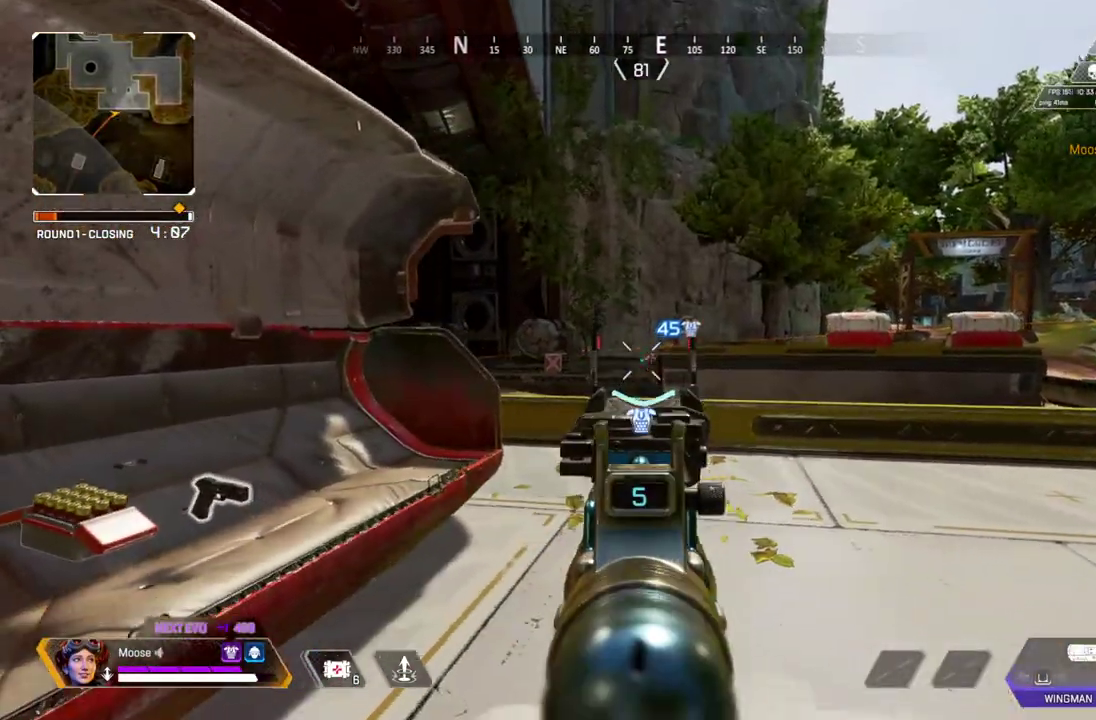
{"buttons": ["L2"], "left_stick": "center", "right_stick": "center", "button_events": [[67, "R2", "down"], [250, "R2", "up"]]}
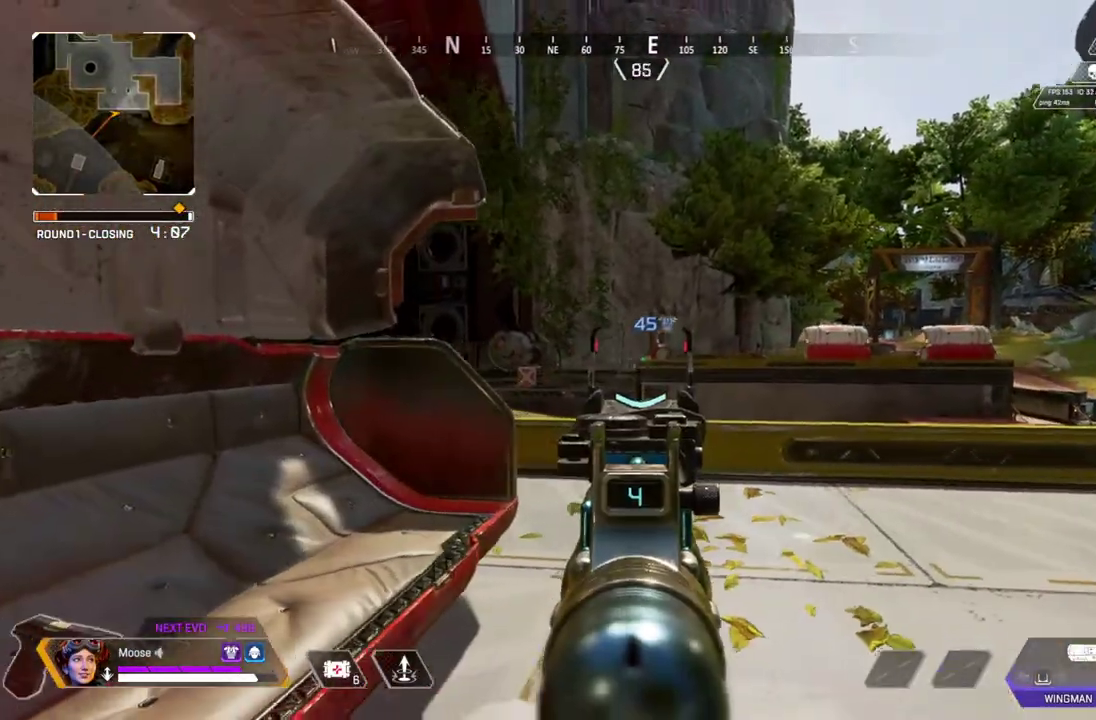
{"buttons": ["L2"], "left_stick": "center", "right_stick": "center", "button_events": [[83, "R2", "down"], [183, "R2", "up"]]}
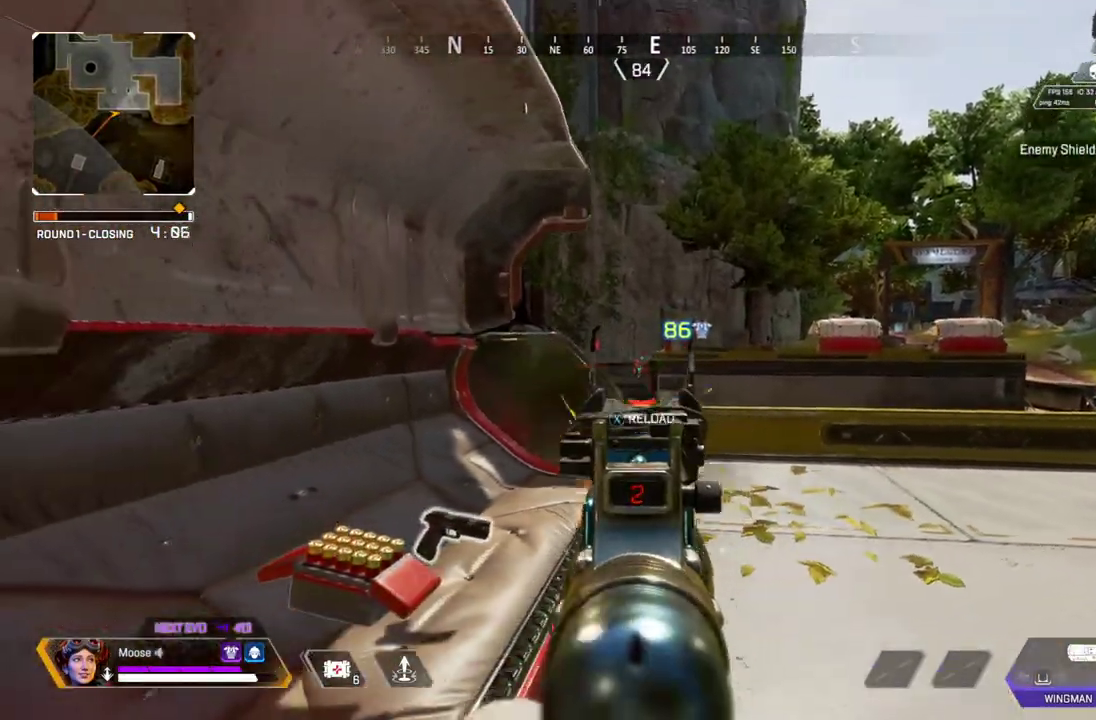
{"buttons": ["L2", "R2"], "left_stick": "center", "right_stick": "center", "button_events": [[33, "R2", "down"], [150, "R2", "up"], [433, "R2", "down"]]}
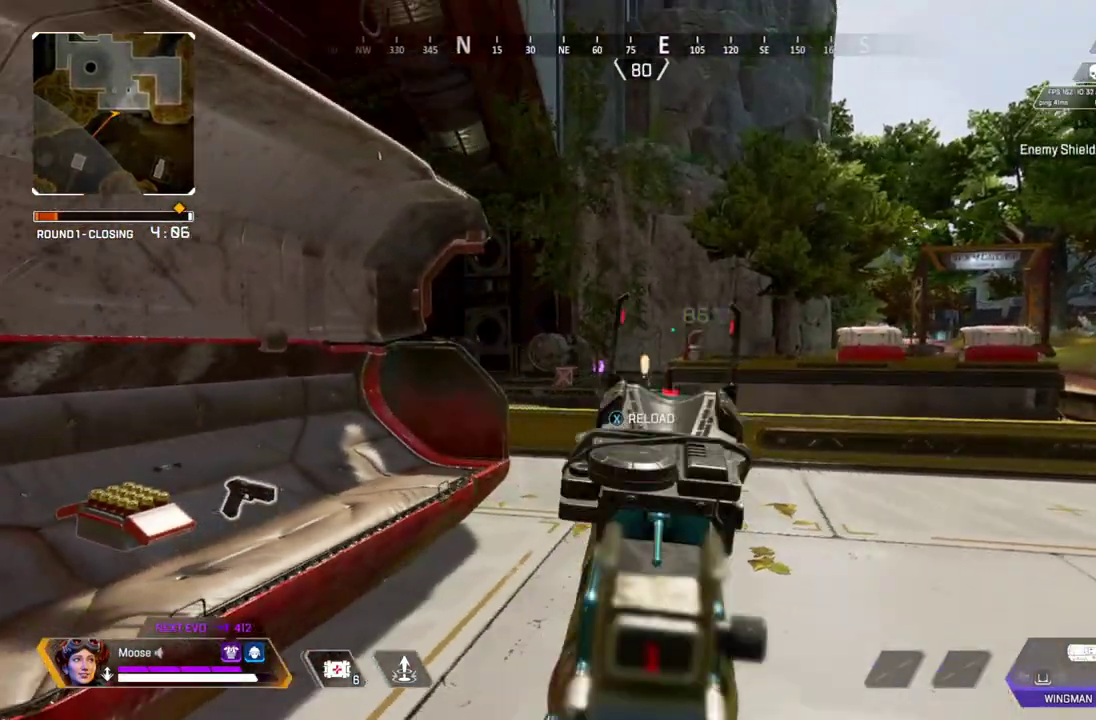
{"buttons": ["L2", "R2"], "left_stick": "center", "right_stick": "center", "button_events": [[67, "R2", "up"], [433, "R2", "down"]]}
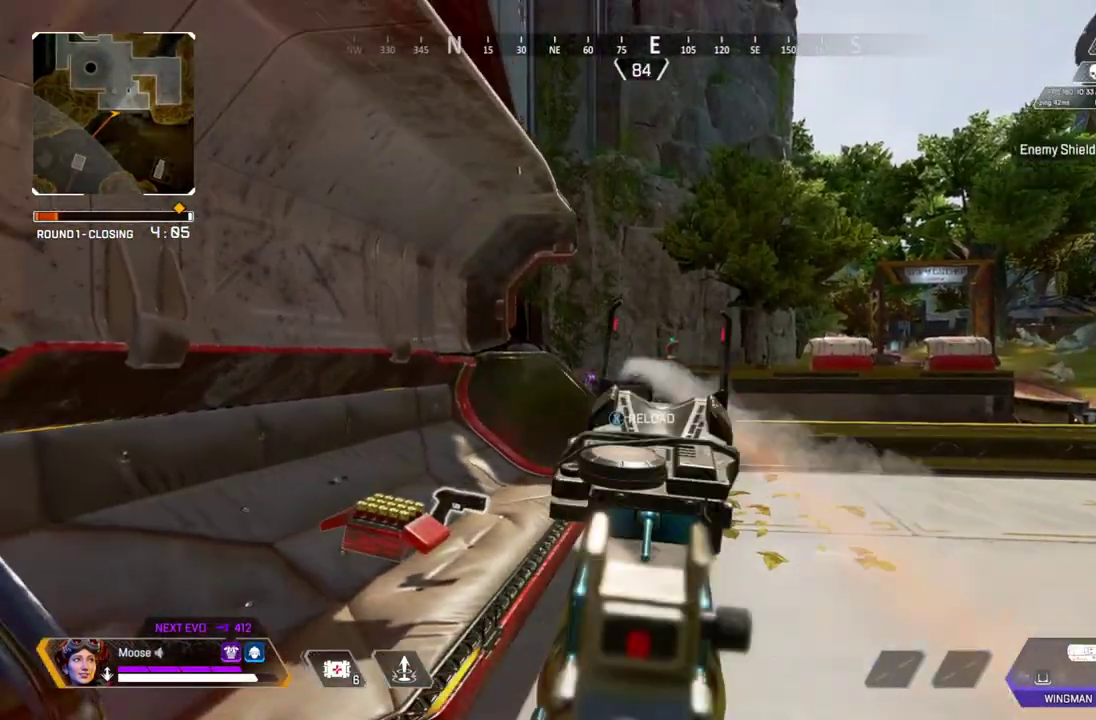
{"buttons": [], "left_stick": "up", "right_stick": "center", "button_events": [[33, "L2", "up"], [33, "R2", "up"]]}